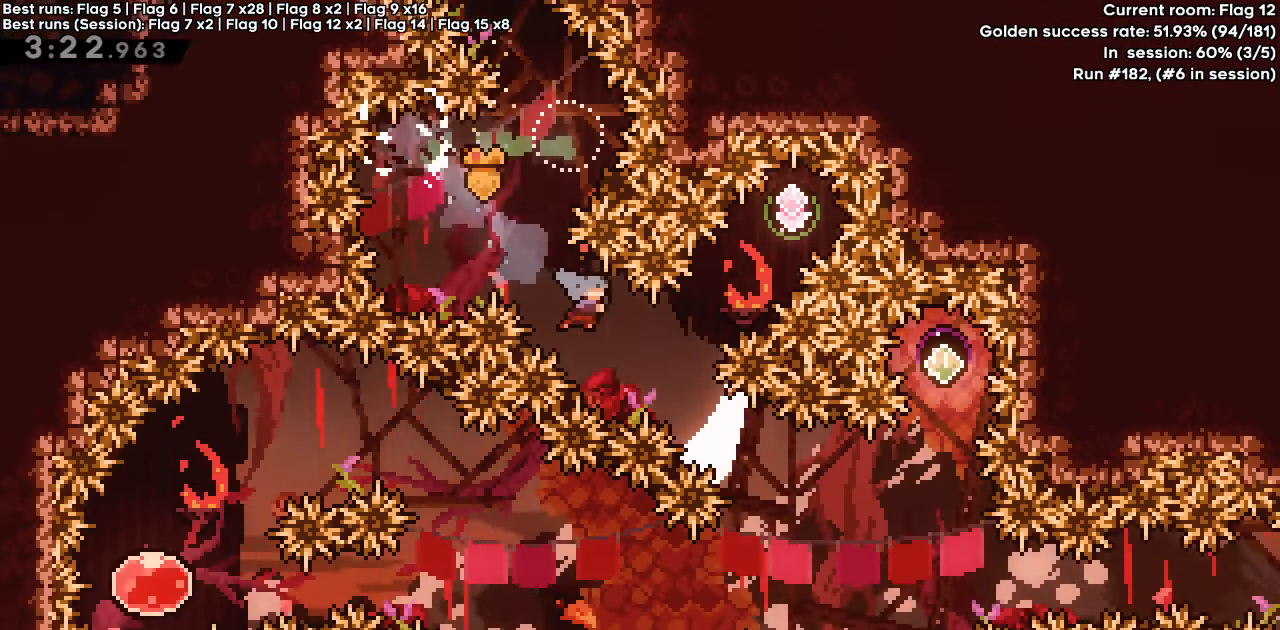
Gameplay with keyboard; each line is a JSON object with the keys held at the frame after it. "events" lists presses ("down") and releases ("up") of "dash", "demo", "down", "grab", "jump", "jump2", "left", "right" and "up" between this image and that frame as [ms after this image, input, new state], when the widget could be followed in between. No other keys are recorded. Mouse input is not recorded. Key names are as the overlay labels them; some are game actions (e.g. jump) rather than physical keys.
{"keys": ["jump"], "events": [[183, "jump", "down"], [417, "right", "up"]]}
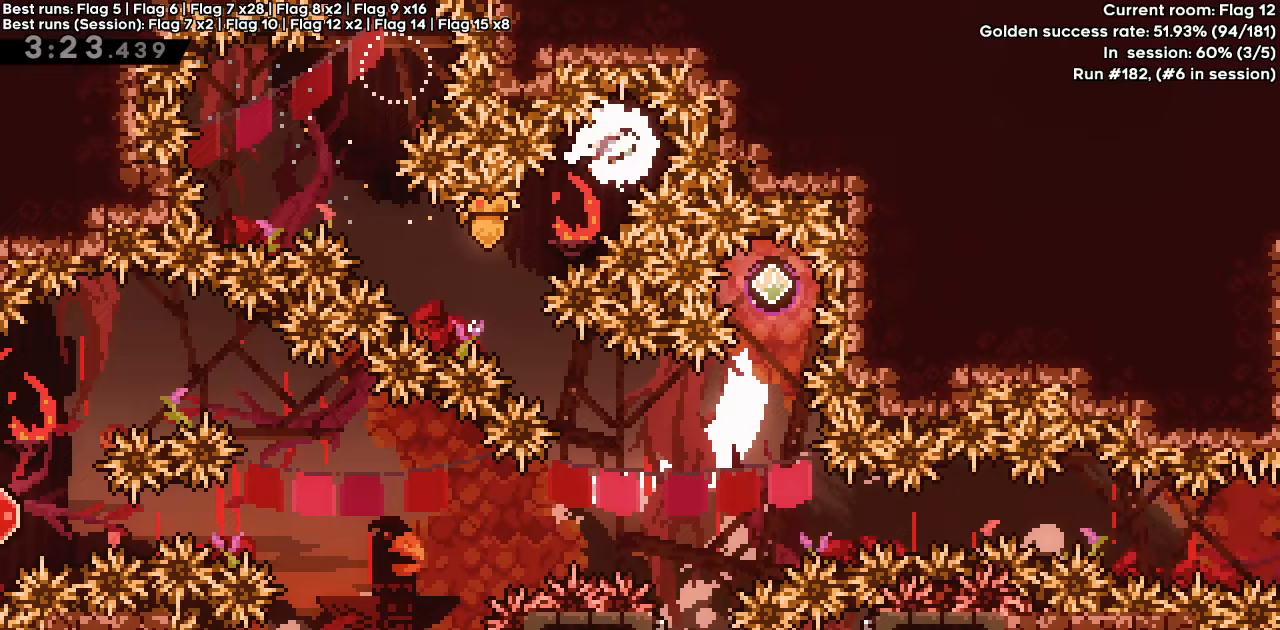
{"keys": ["down", "jump", "left"], "events": [[167, "left", "down"], [483, "down", "down"]]}
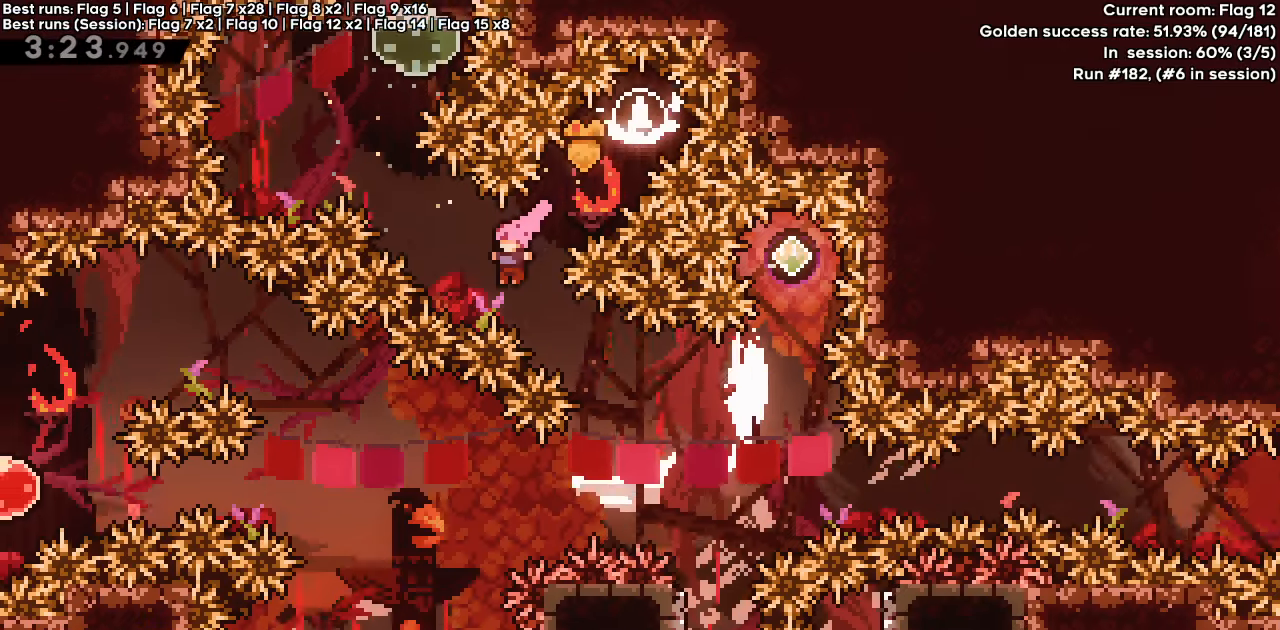
{"keys": [], "events": [[33, "dash", "down"], [33, "jump", "up"], [33, "left", "up"], [33, "right", "down"], [217, "down", "up"], [267, "dash", "up"], [267, "right", "up"]]}
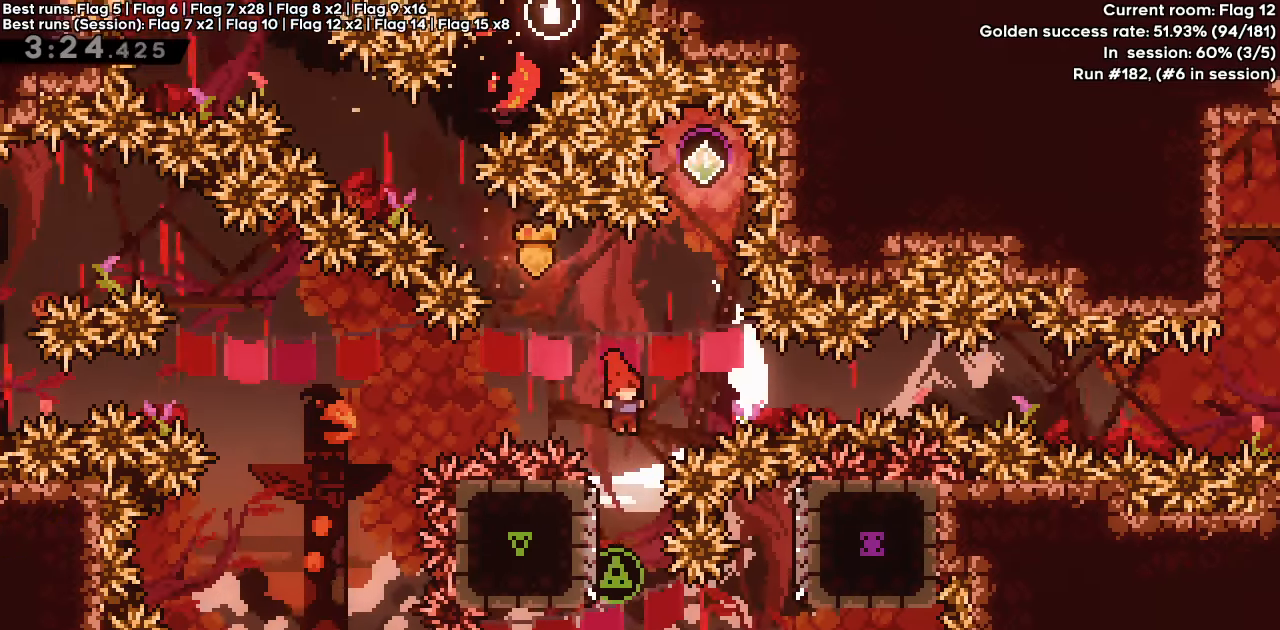
{"keys": [], "events": [[83, "left", "down"], [233, "left", "up"]]}
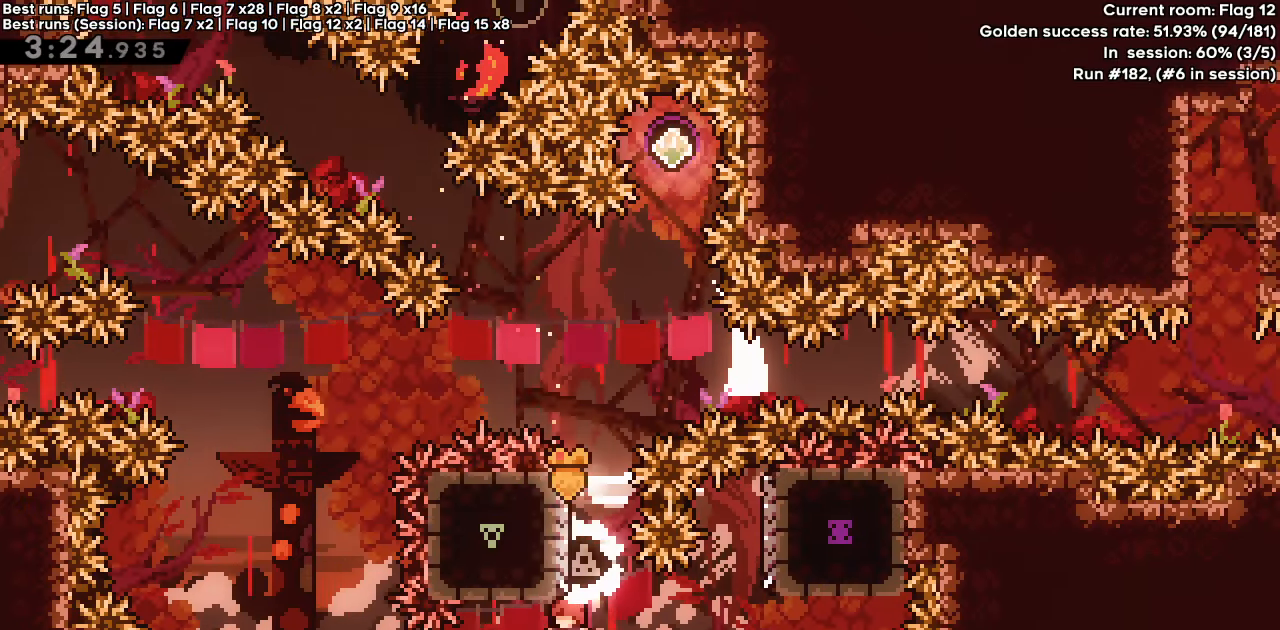
{"keys": ["dash", "jump"], "events": [[17, "dash", "down"], [17, "up", "down"], [150, "up", "up"], [300, "jump", "down"]]}
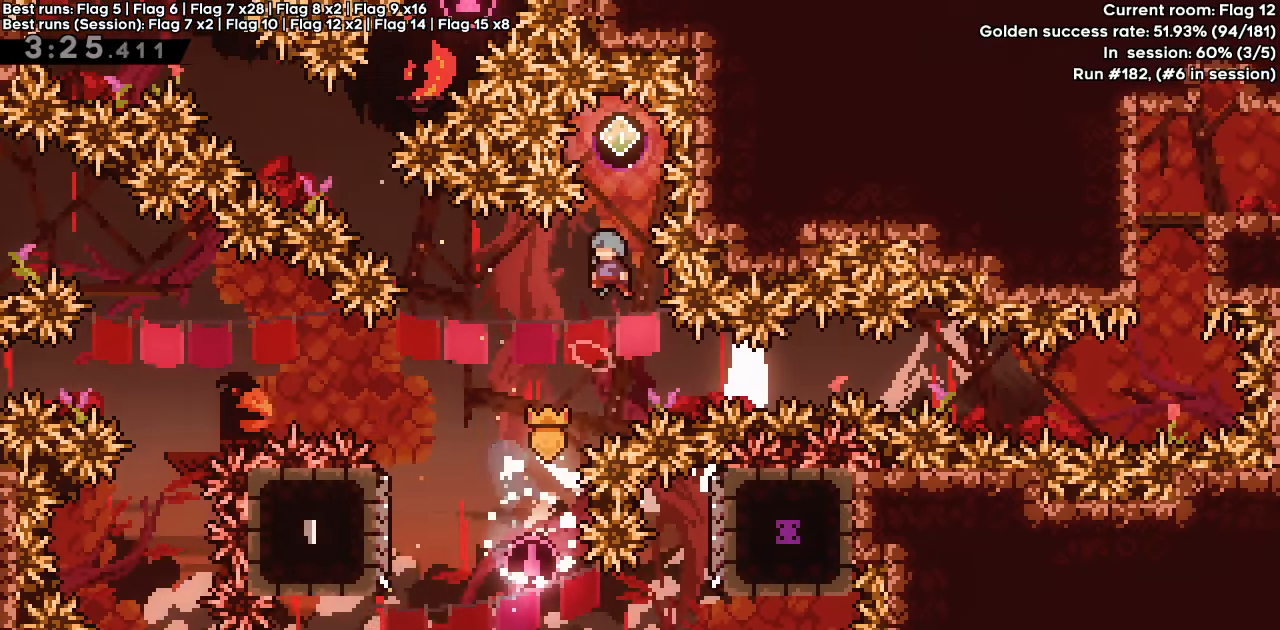
{"keys": [], "events": [[500, "dash", "up"], [500, "jump", "up"]]}
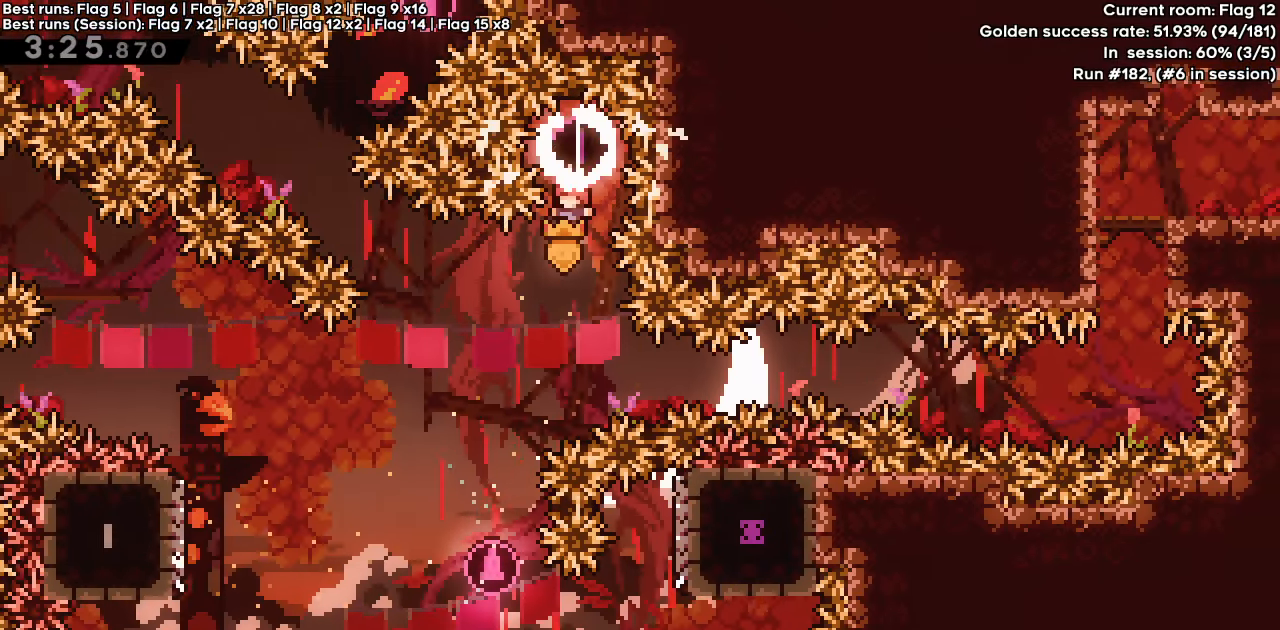
{"keys": ["left"], "events": [[183, "left", "down"]]}
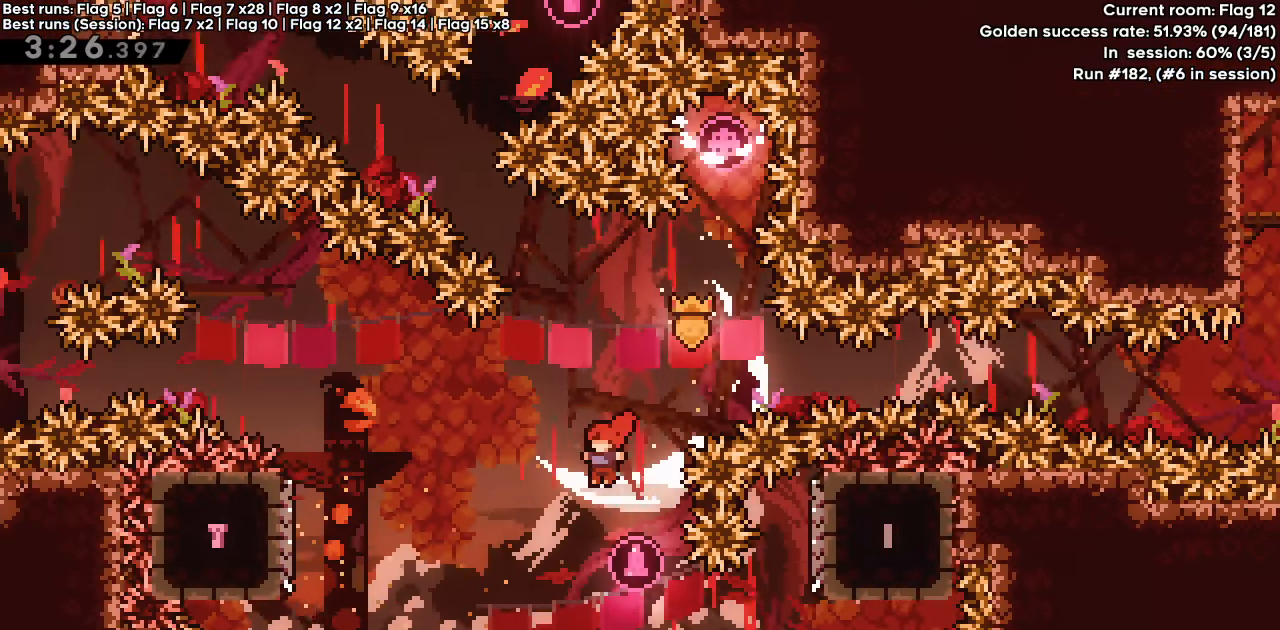
{"keys": ["dash", "up"], "events": [[50, "left", "up"], [383, "up", "down"], [433, "dash", "down"]]}
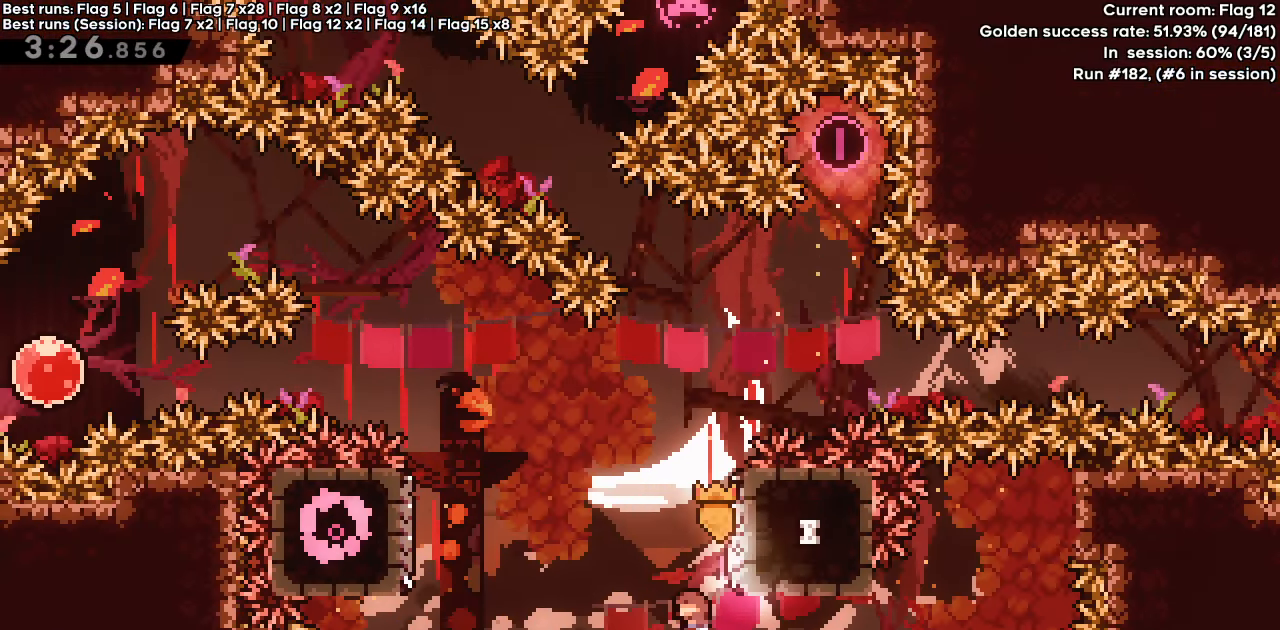
{"keys": ["dash", "jump", "left"], "events": [[117, "left", "down"], [167, "jump", "down"], [167, "up", "up"]]}
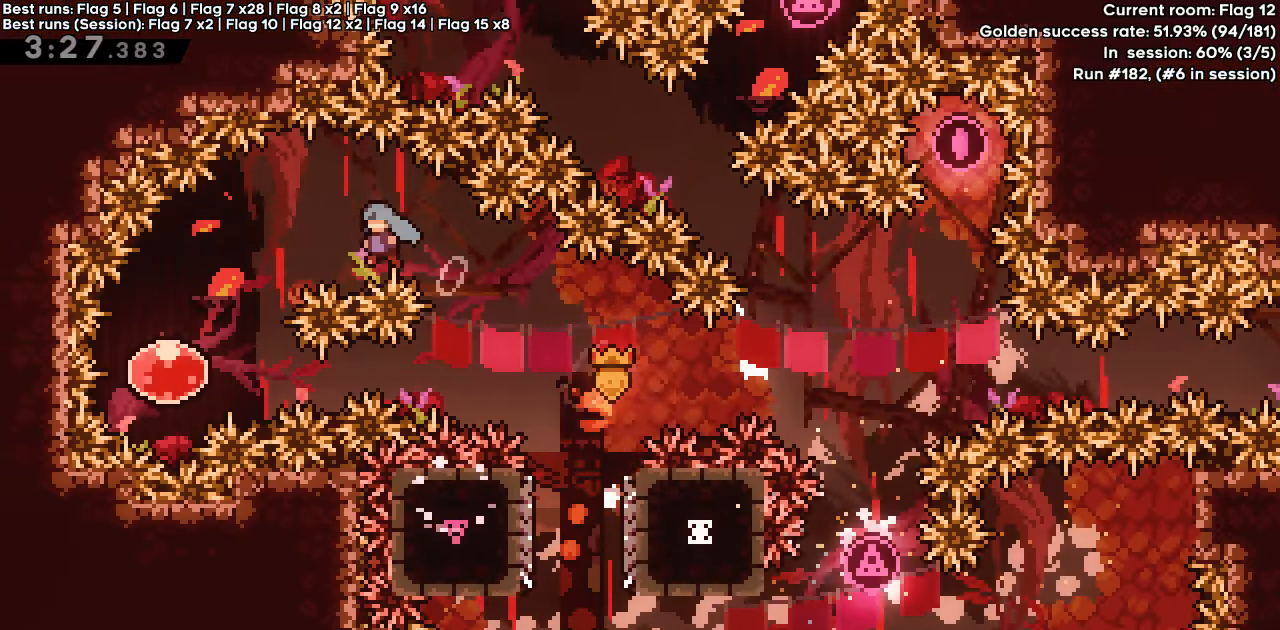
{"keys": ["dash", "right"], "events": [[133, "dash", "up"], [133, "jump", "up"], [267, "left", "up"], [317, "right", "down"], [367, "dash", "down"]]}
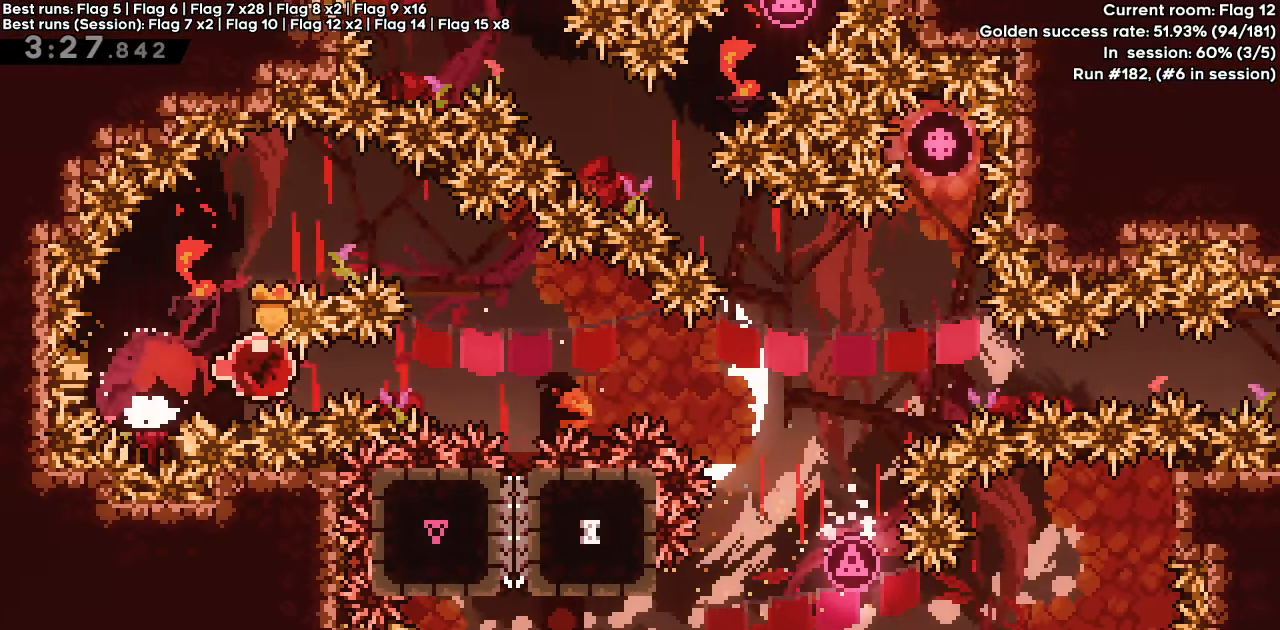
{"keys": ["up"], "events": [[17, "dash", "up"], [67, "right", "up"], [117, "up", "down"]]}
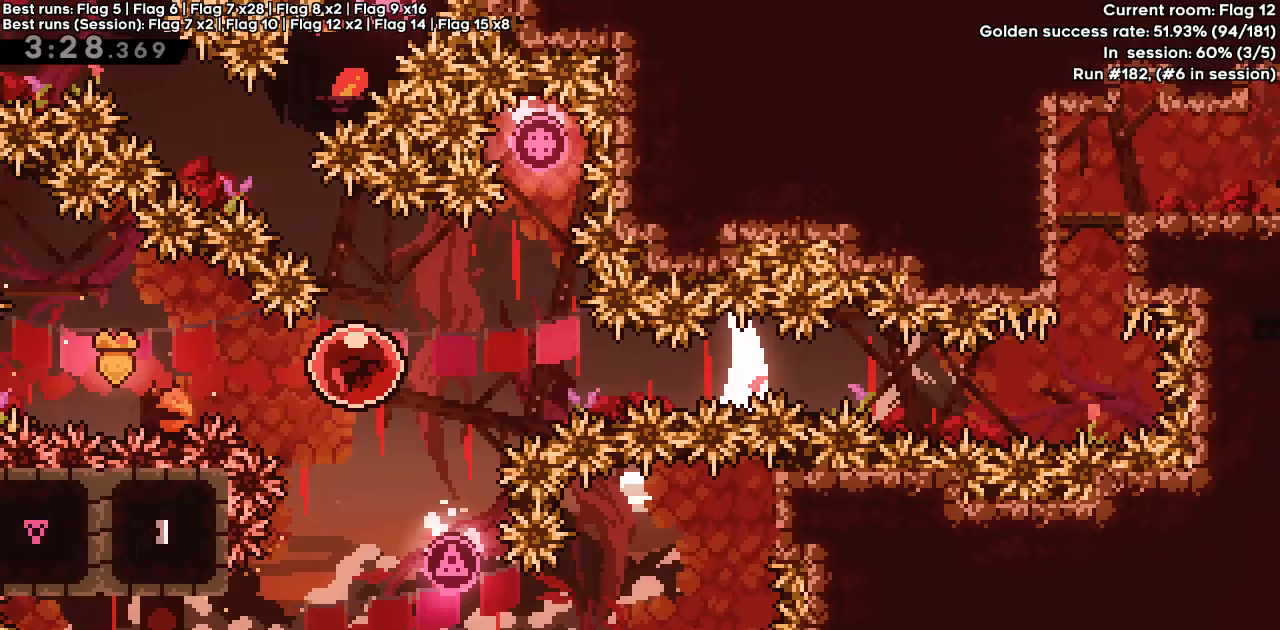
{"keys": ["up"], "events": []}
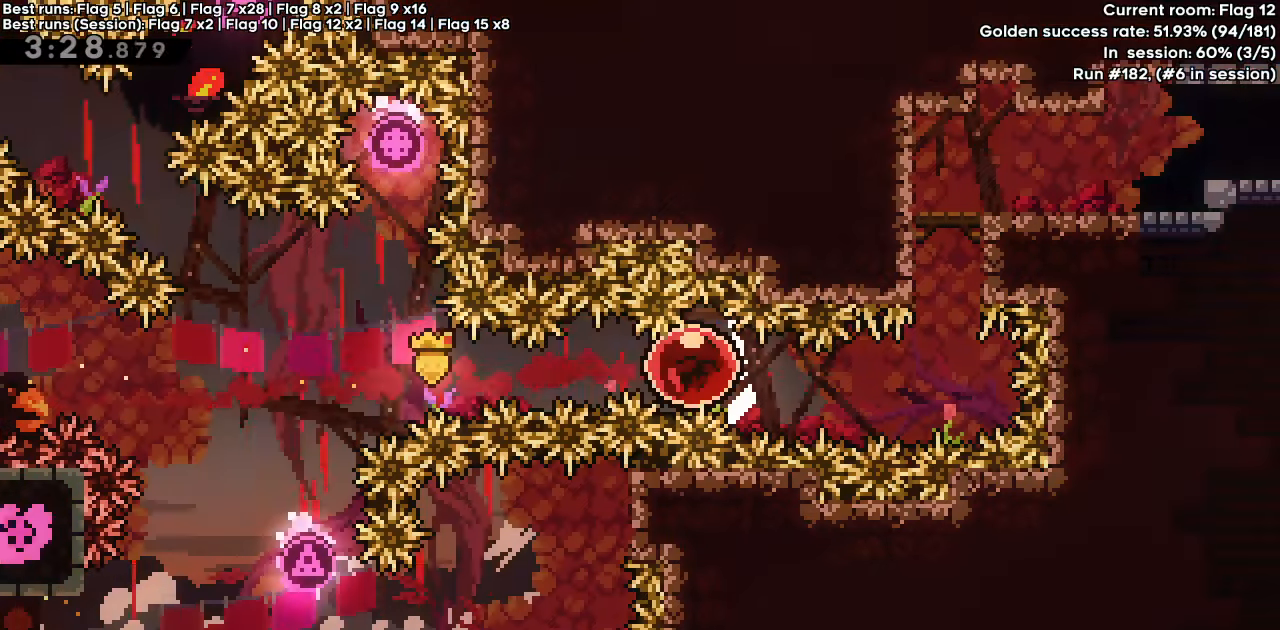
{"keys": ["up"], "events": [[283, "demo", "down"], [417, "demo", "up"]]}
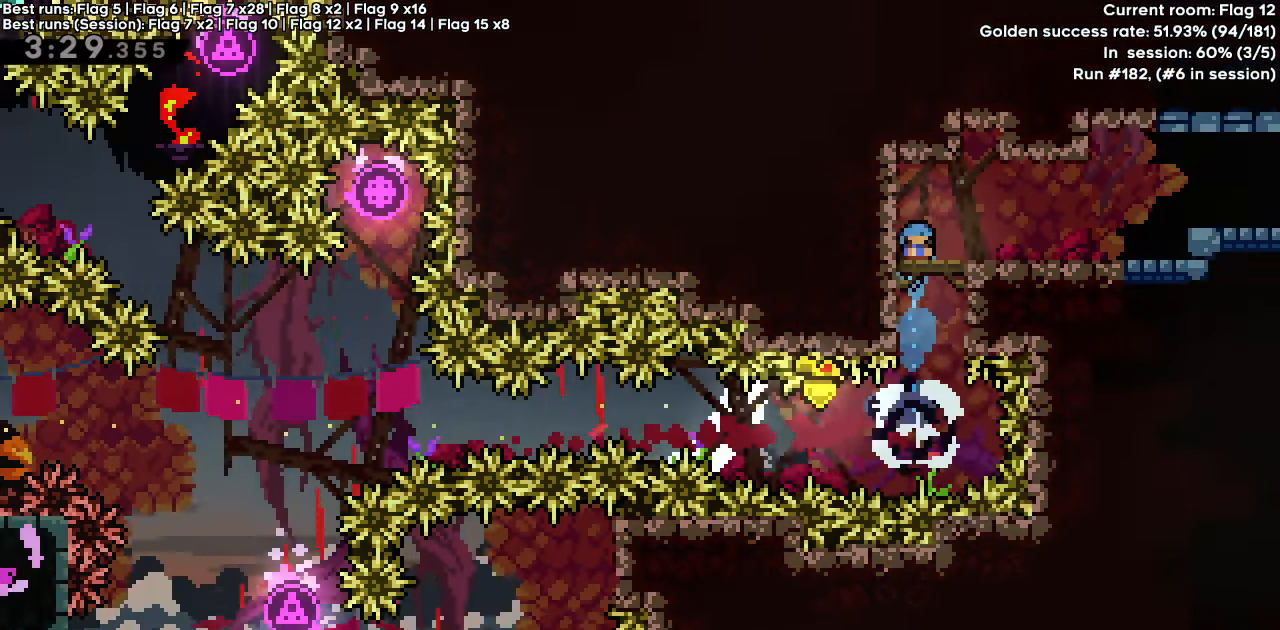
{"keys": ["right"], "events": [[17, "up", "up"], [300, "right", "down"]]}
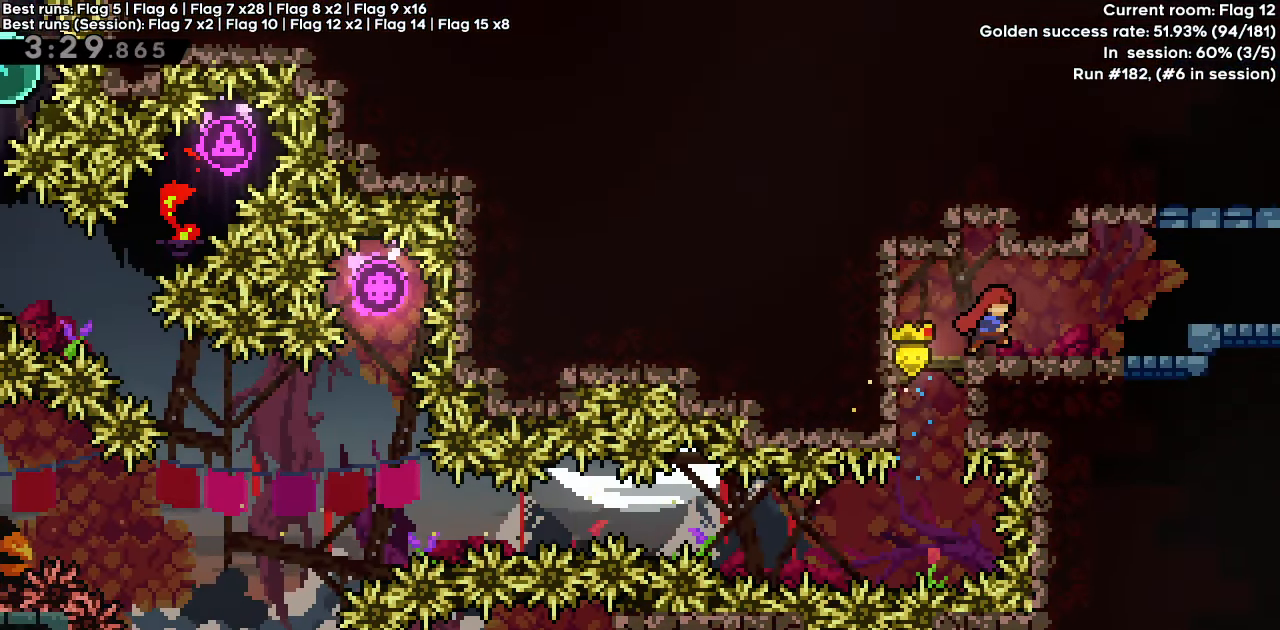
{"keys": ["dash", "down", "right"], "events": [[317, "jump", "down"], [450, "jump", "up"], [483, "down", "down"], [500, "dash", "down"]]}
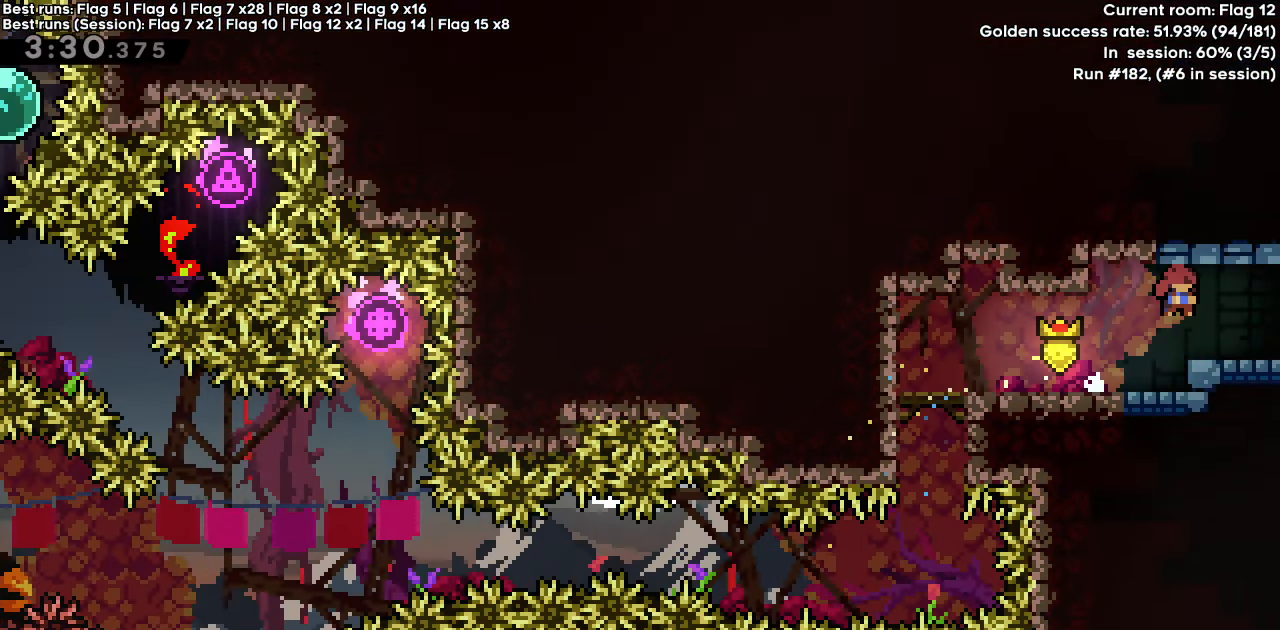
{"keys": ["right"], "events": [[133, "down", "up"], [133, "jump", "down"], [183, "dash", "up"], [183, "jump", "up"], [283, "right", "up"], [417, "right", "down"]]}
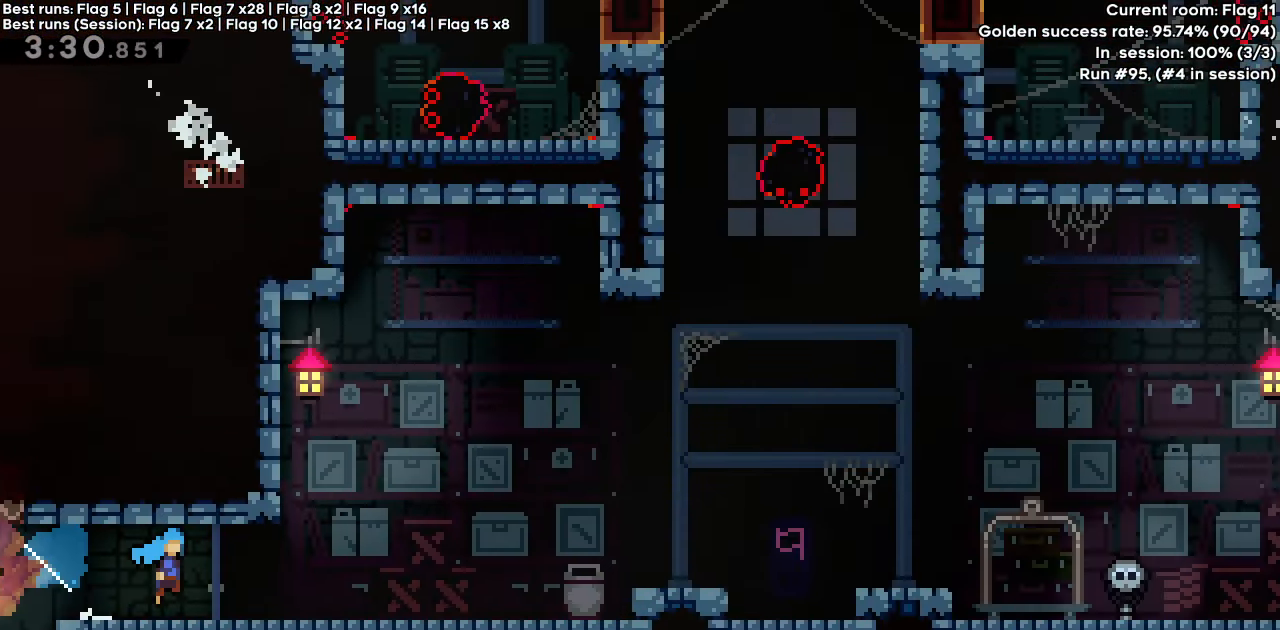
{"keys": ["right"], "events": []}
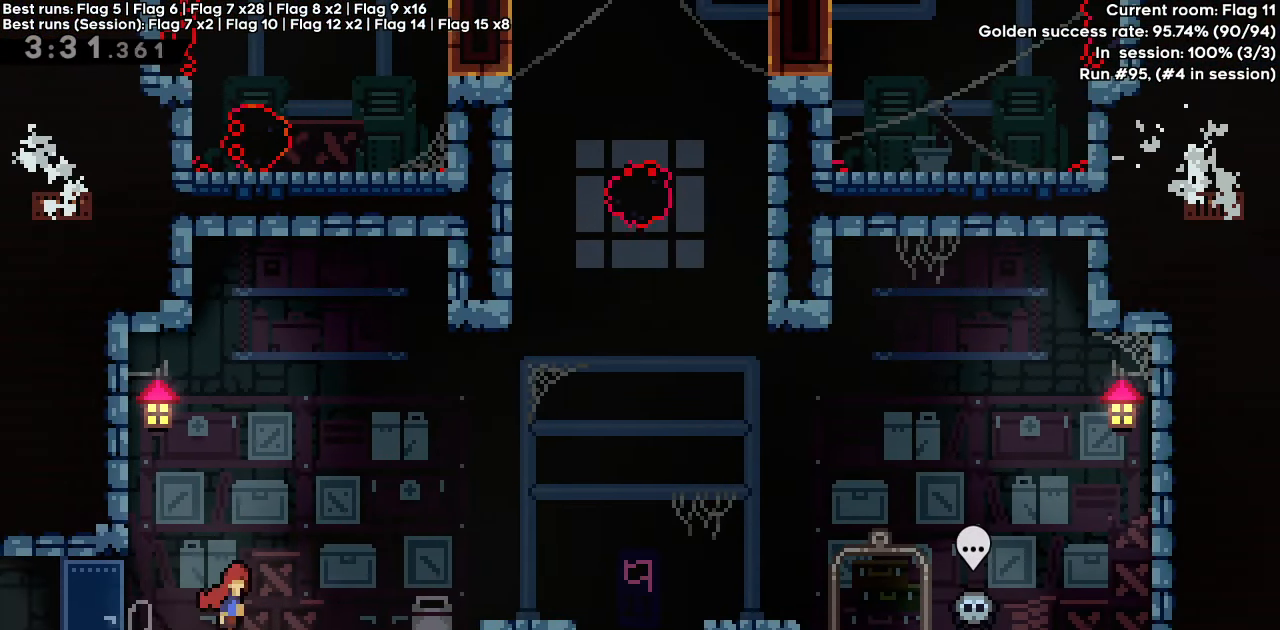
{"keys": ["dash", "up"], "events": [[33, "jump", "down"], [300, "right", "up"], [300, "up", "down"], [350, "dash", "down"], [350, "jump", "up"]]}
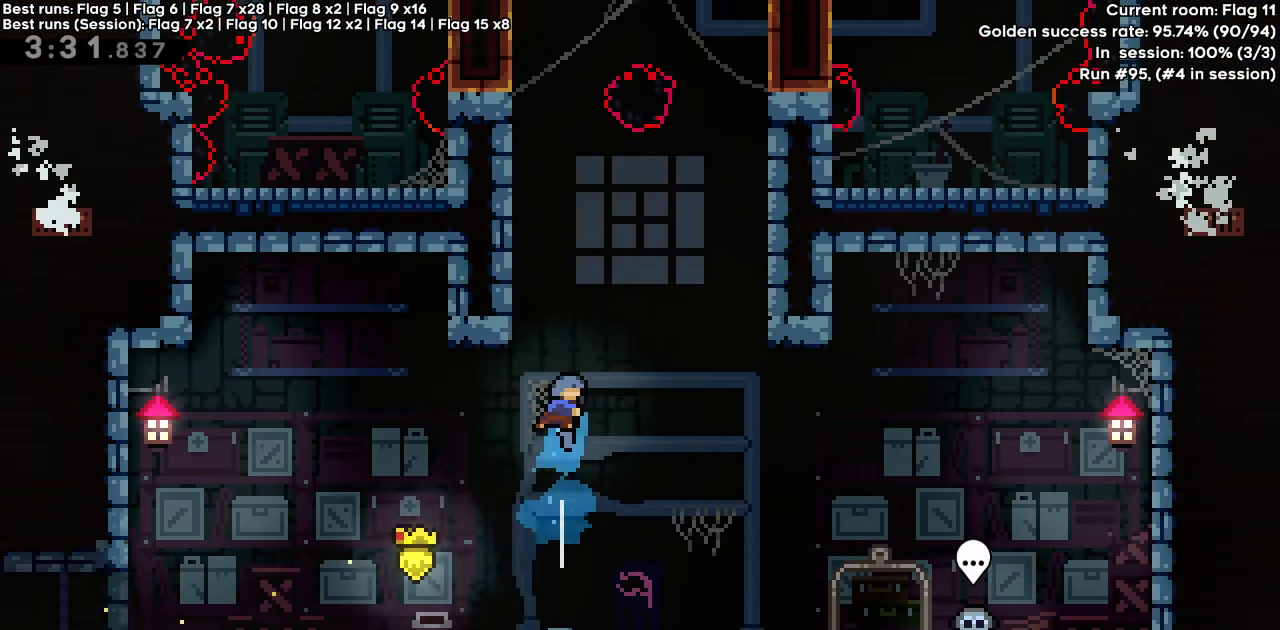
{"keys": ["grab", "jump", "left", "up"], "events": [[33, "left", "down"], [133, "dash", "up"], [133, "grab", "down"], [417, "jump", "down"]]}
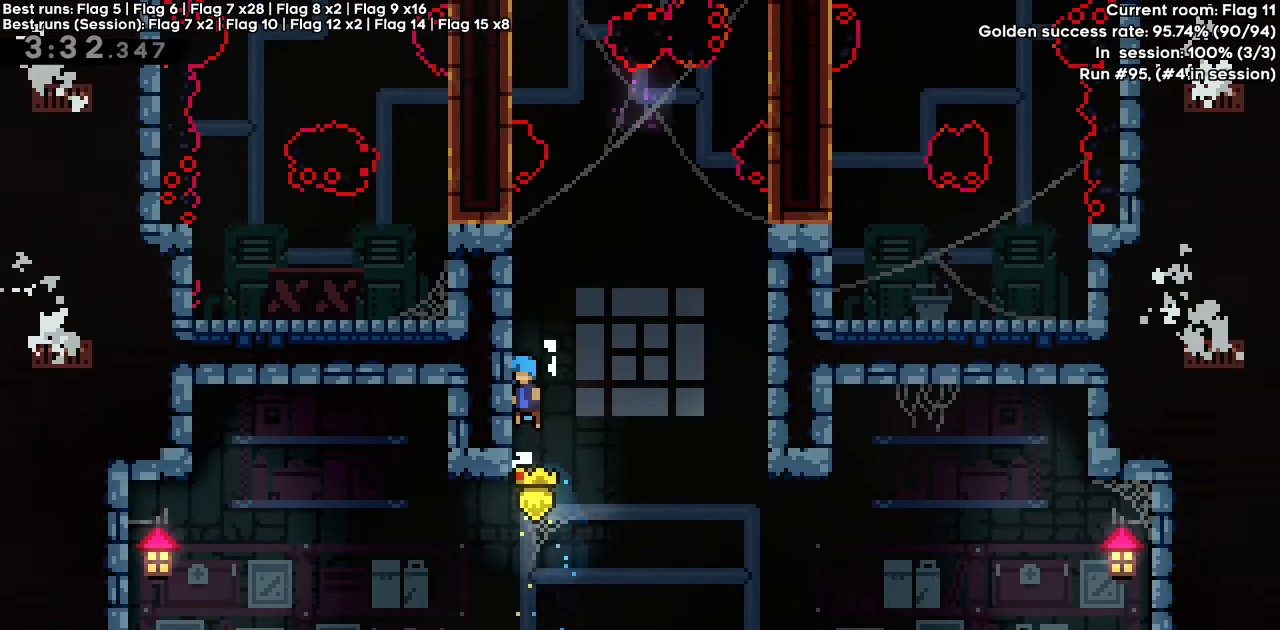
{"keys": ["grab", "jump", "left"], "events": [[67, "left", "up"], [100, "grab", "up"], [100, "jump", "up"], [100, "up", "up"], [200, "jump", "down"], [283, "left", "down"], [433, "grab", "down"]]}
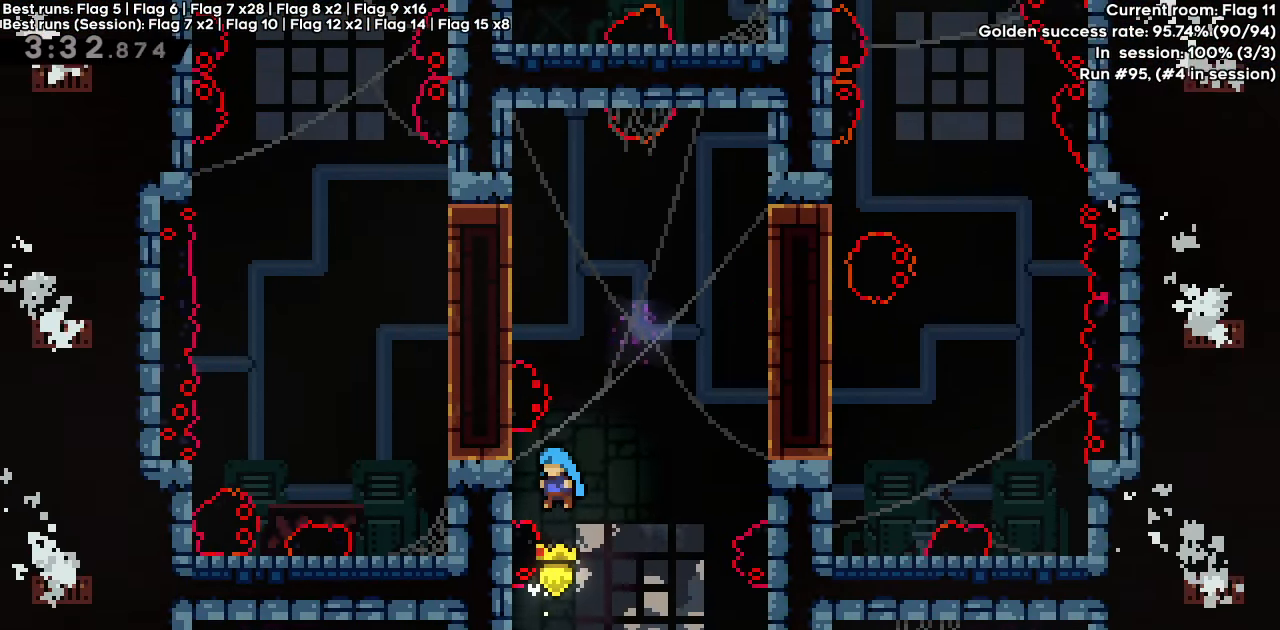
{"keys": ["jump", "right"], "events": [[167, "jump", "up"], [267, "jump", "down"], [450, "jump", "up"], [450, "left", "up"], [500, "grab", "up"], [500, "jump", "down"], [500, "right", "down"]]}
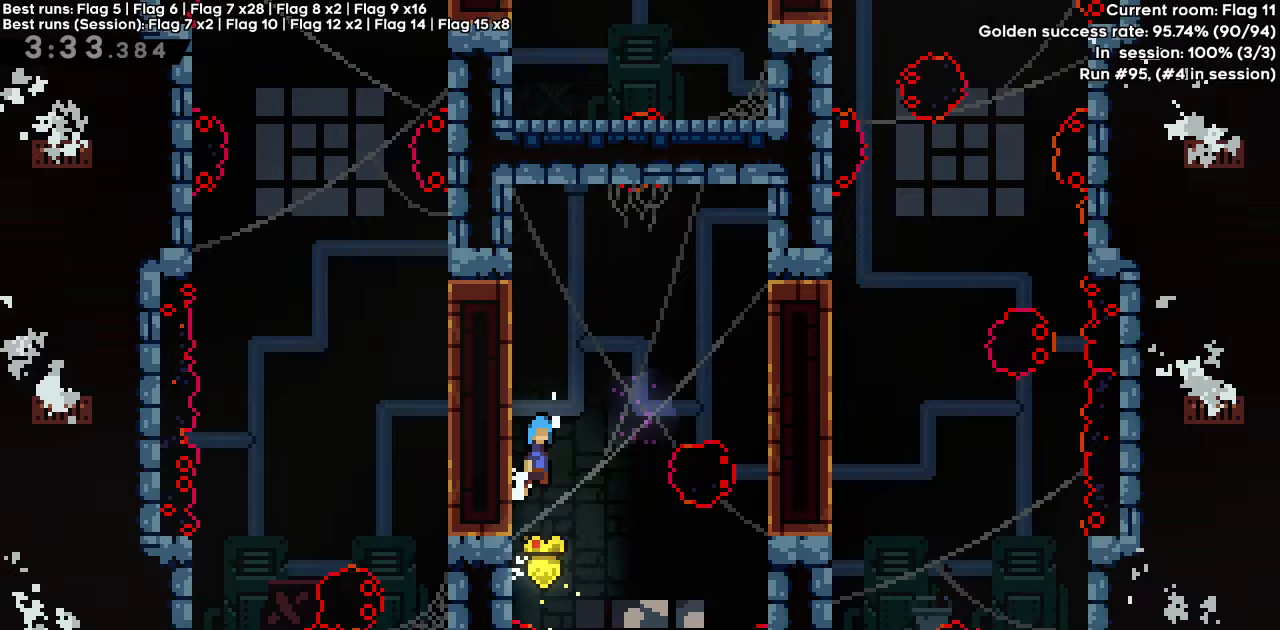
{"keys": ["dash", "left"], "events": [[267, "left", "down"], [283, "right", "up"], [317, "dash", "down"], [317, "jump", "up"]]}
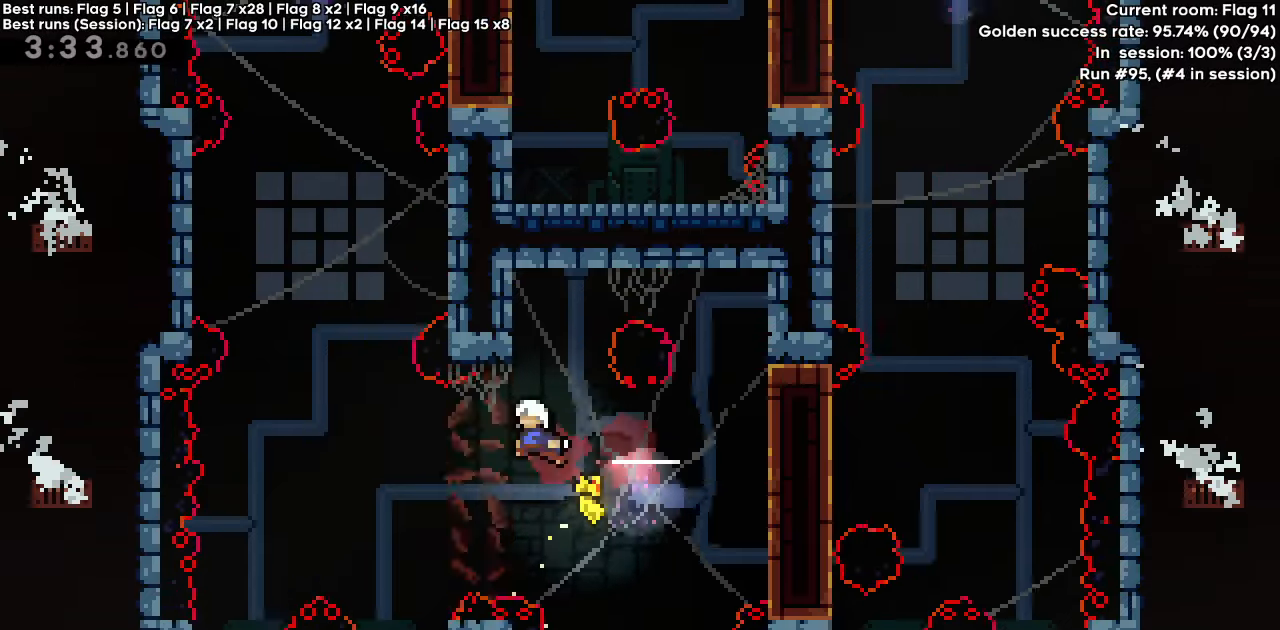
{"keys": [], "events": [[17, "dash", "up"], [17, "left", "up"]]}
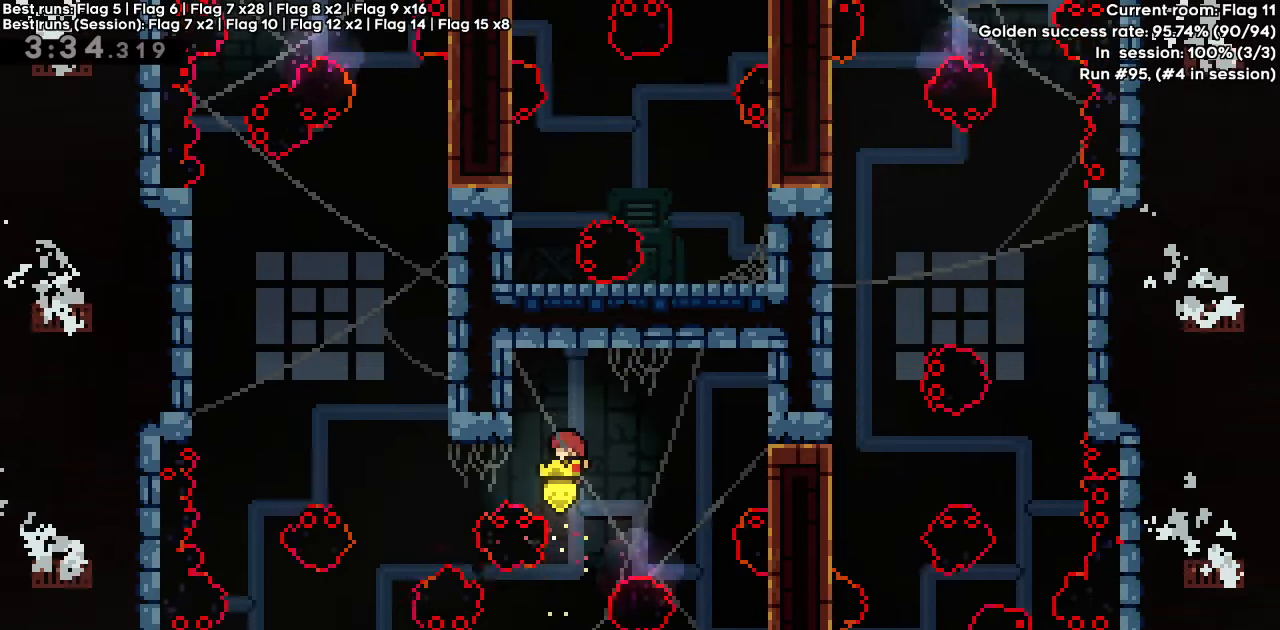
{"keys": [], "events": [[167, "demo", "down"], [167, "left", "down"], [317, "demo", "up"], [317, "left", "up"]]}
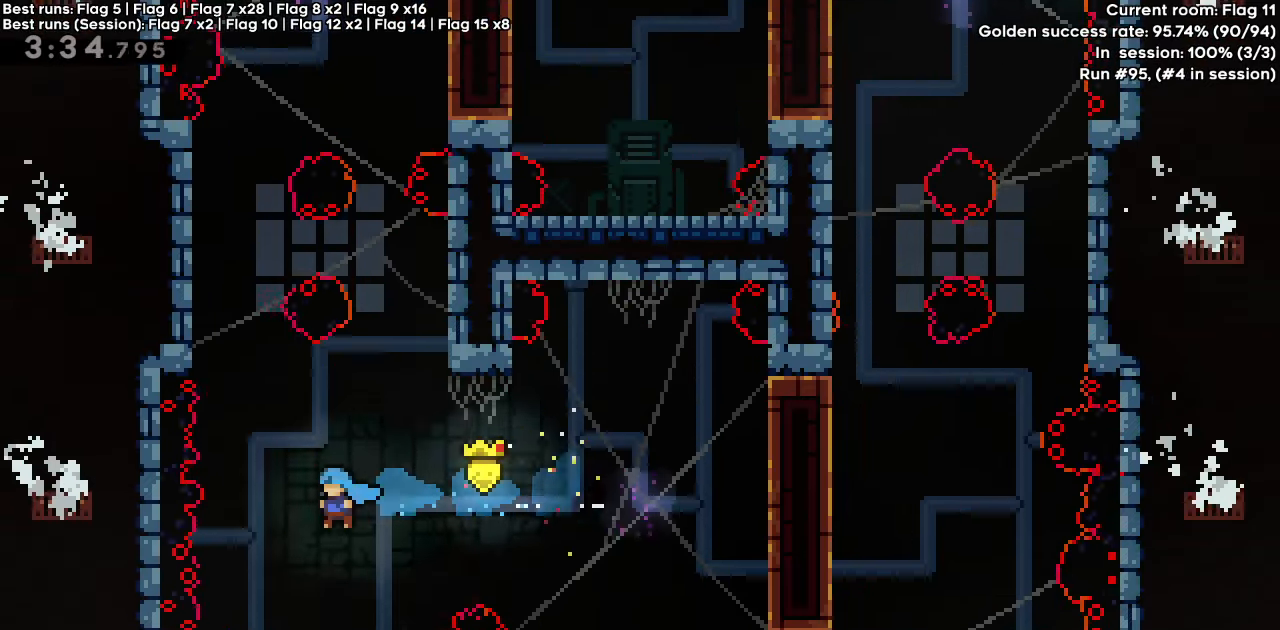
{"keys": ["jump", "right"], "events": [[283, "right", "down"], [417, "jump", "down"]]}
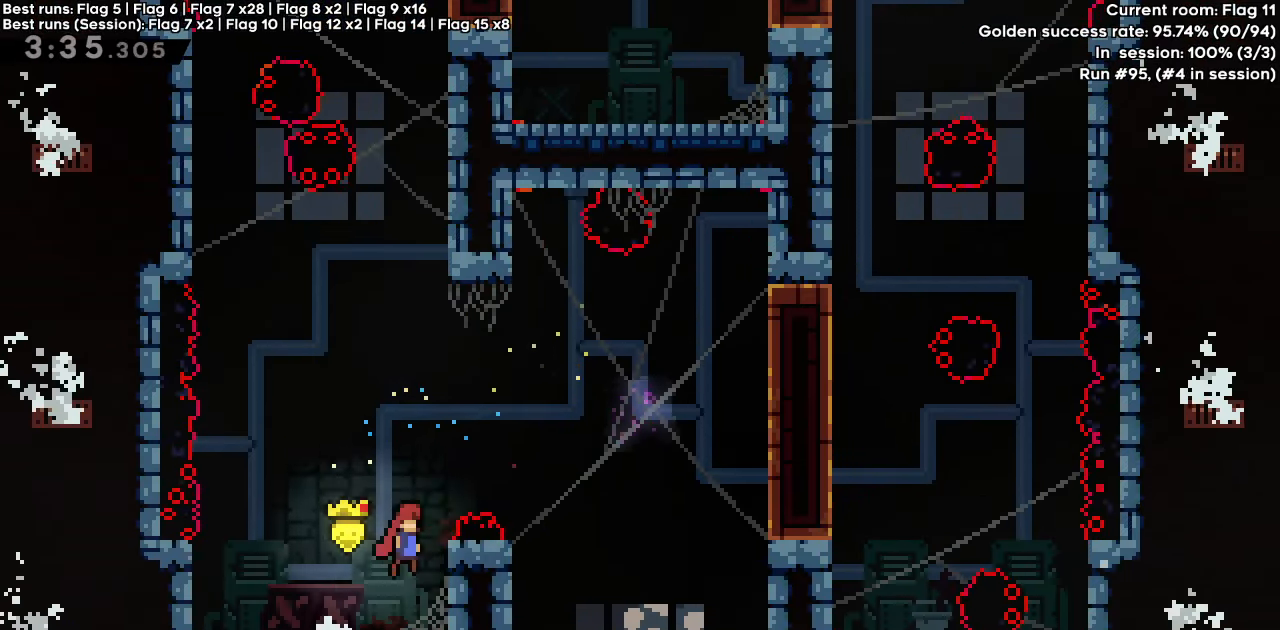
{"keys": ["grab", "jump"], "events": [[17, "jump", "up"], [67, "grab", "down"], [150, "right", "up"], [250, "jump", "down"]]}
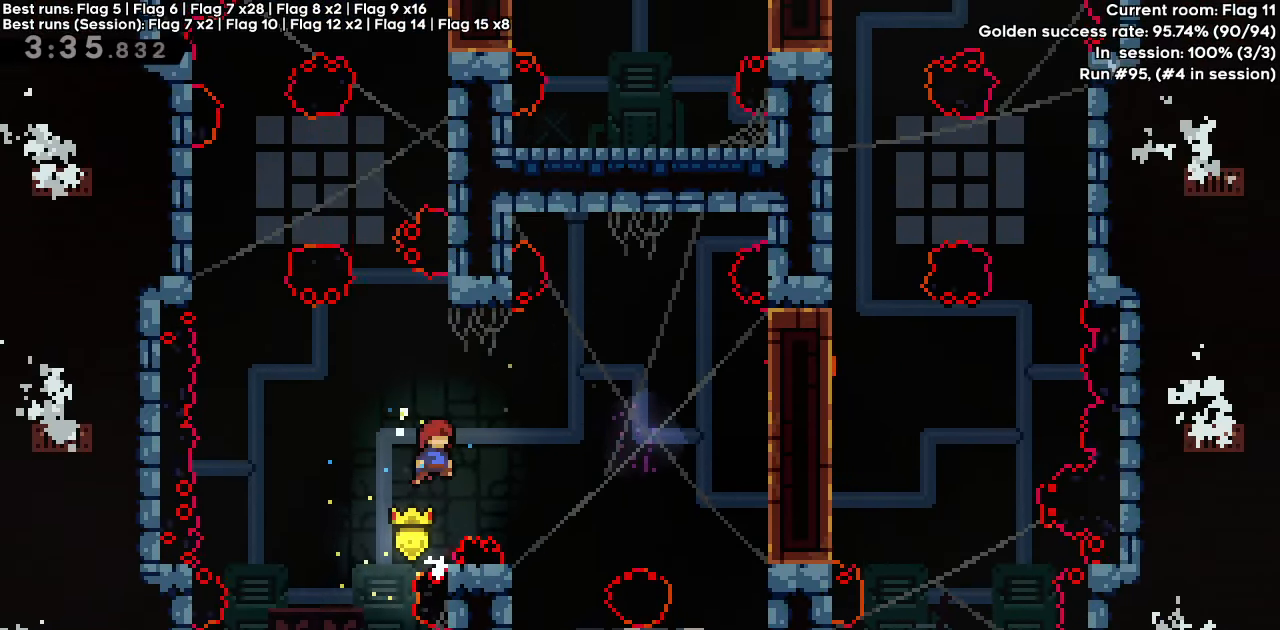
{"keys": ["grab", "up"], "events": [[33, "jump", "up"], [33, "up", "down"], [67, "dash", "down"], [267, "dash", "up"], [417, "jump", "down"], [500, "jump", "up"]]}
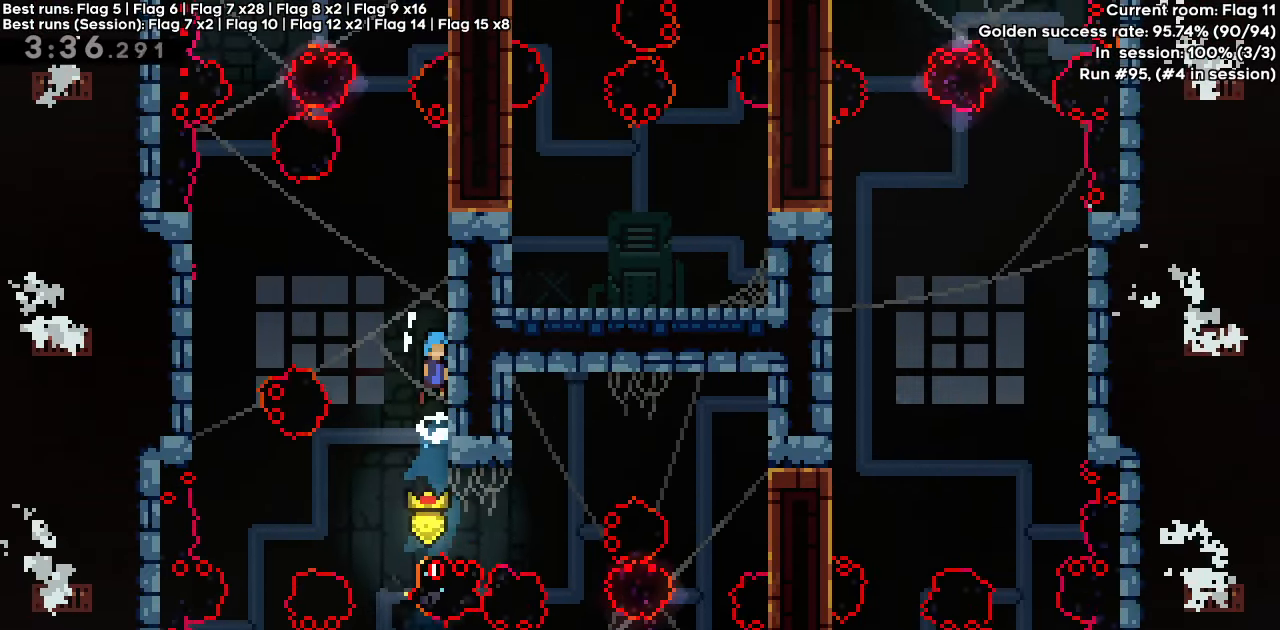
{"keys": ["jump", "right"], "events": [[83, "jump", "down"], [183, "grab", "up"], [183, "jump", "up"], [183, "up", "up"], [283, "jump", "down"], [417, "right", "down"]]}
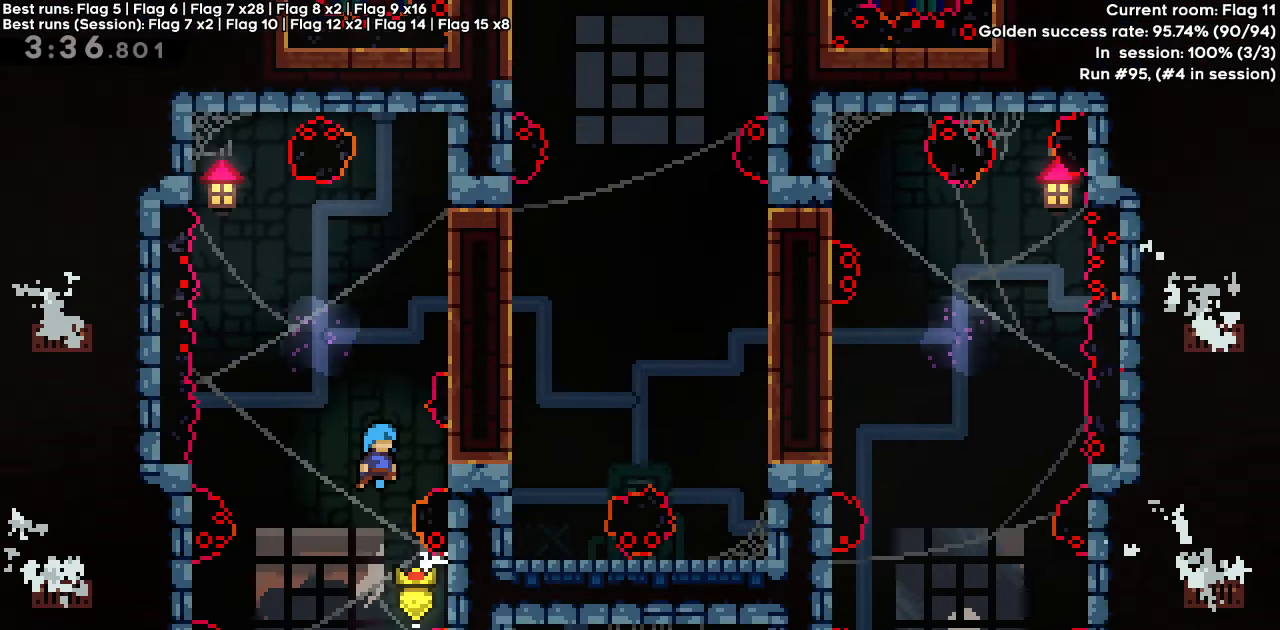
{"keys": ["grab"], "events": [[150, "grab", "down"], [200, "jump", "up"], [200, "right", "up"], [200, "up", "down"], [383, "up", "up"]]}
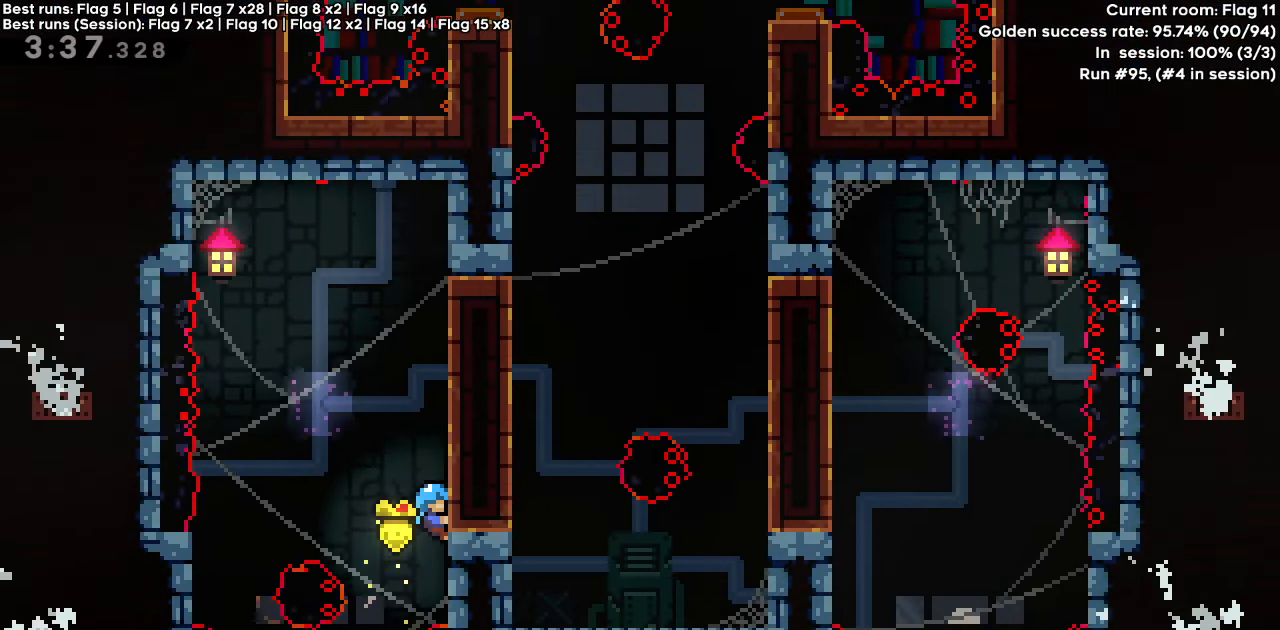
{"keys": ["dash", "right"], "events": [[83, "left", "down"], [117, "jump", "down"], [400, "jump", "up"], [400, "left", "up"], [400, "right", "down"], [450, "dash", "down"], [450, "grab", "up"]]}
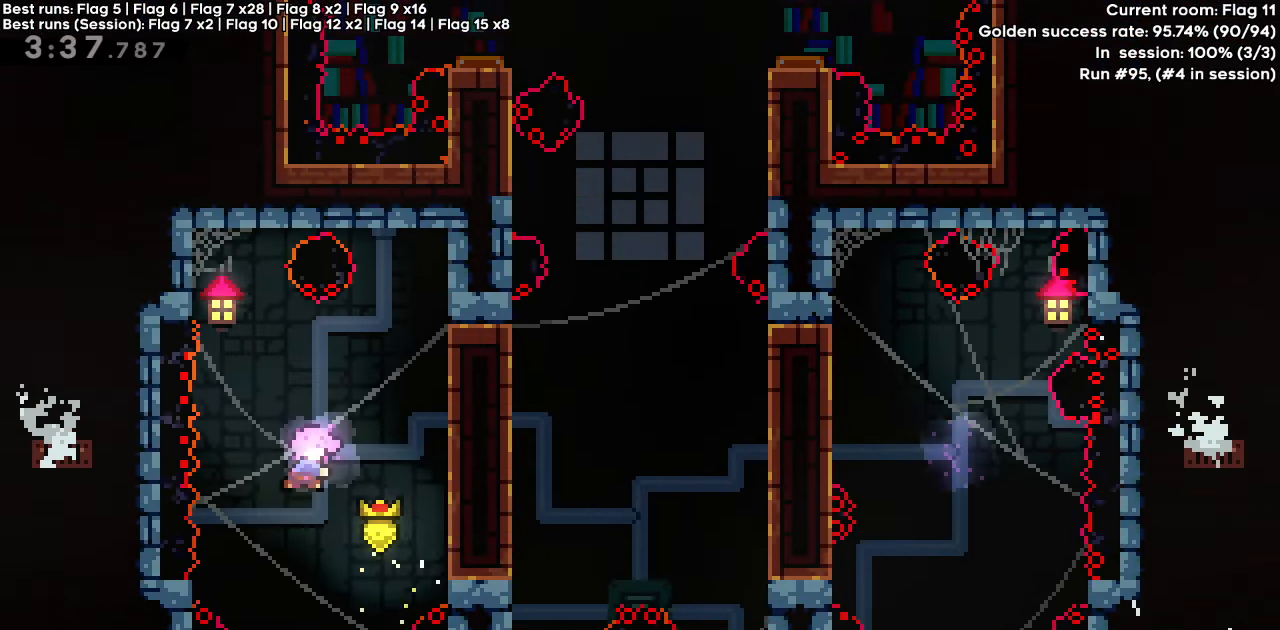
{"keys": [], "events": [[133, "right", "up"], [183, "dash", "up"]]}